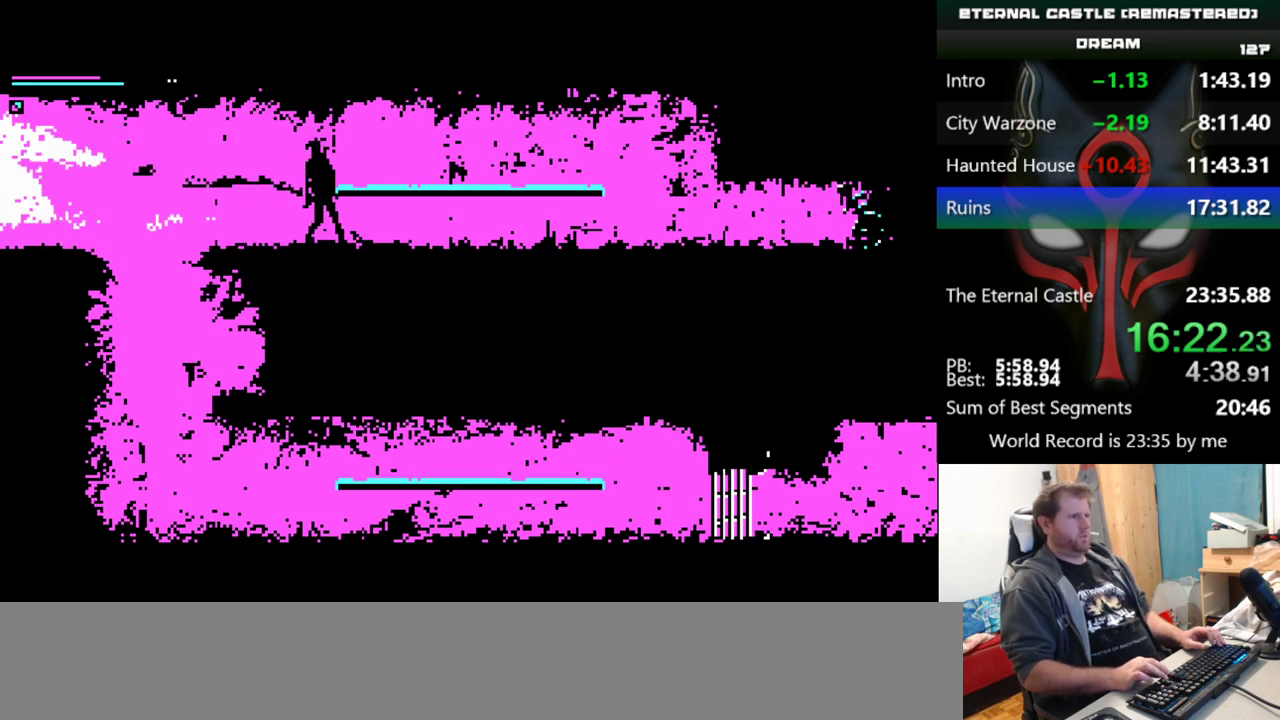
Gameplay with keyboard; each line is a JSON object with the keys held at the frame after it. "events" lists presses ("down") and releases ("up") of "alt", "ctrl", "down", "left", "right", "shift", "space" and "up" between this image and that frame as [ms after this image, input, new state], when the widget could be followed in between. No other keys are recorded. Mouse input is not recorded.
{"keys": ["left"], "events": []}
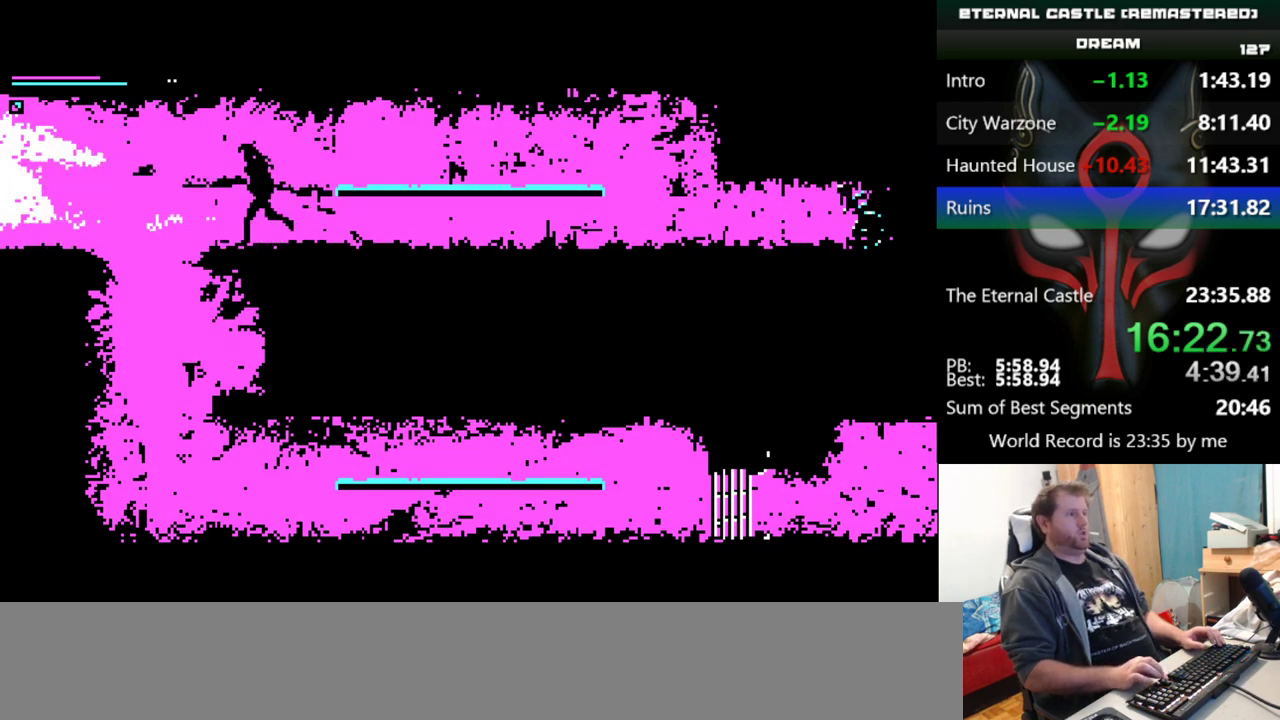
{"keys": [], "events": [[184, "left", "up"]]}
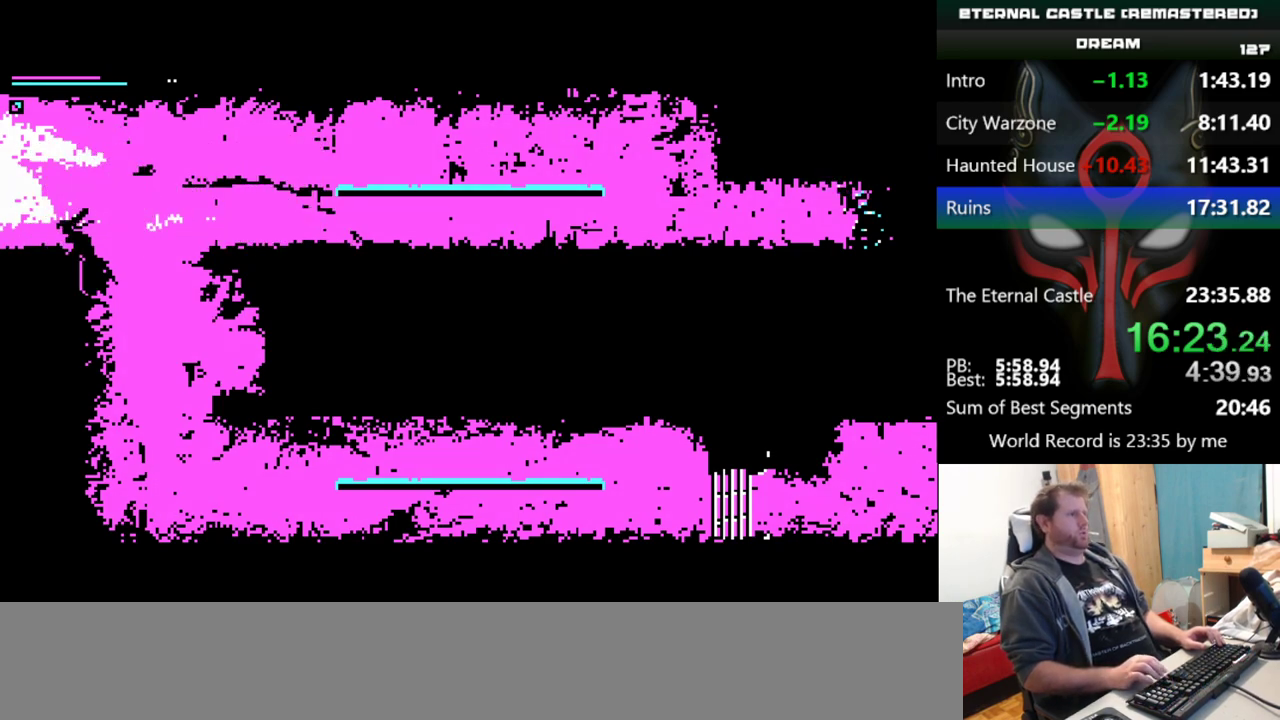
{"keys": ["down"], "events": [[333, "down", "down"], [383, "down", "up"], [484, "down", "down"]]}
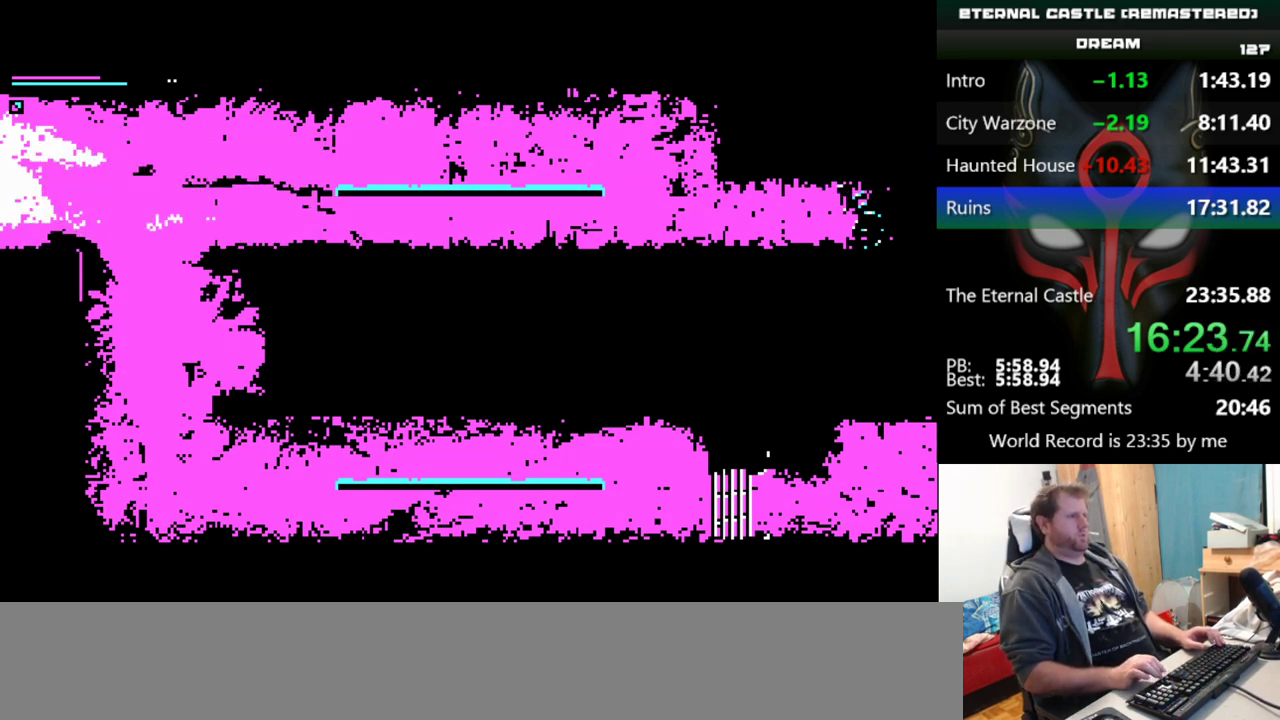
{"keys": ["down"], "events": [[34, "down", "up"], [117, "down", "down"], [217, "down", "up"], [250, "down", "down"], [351, "down", "up"], [451, "down", "down"]]}
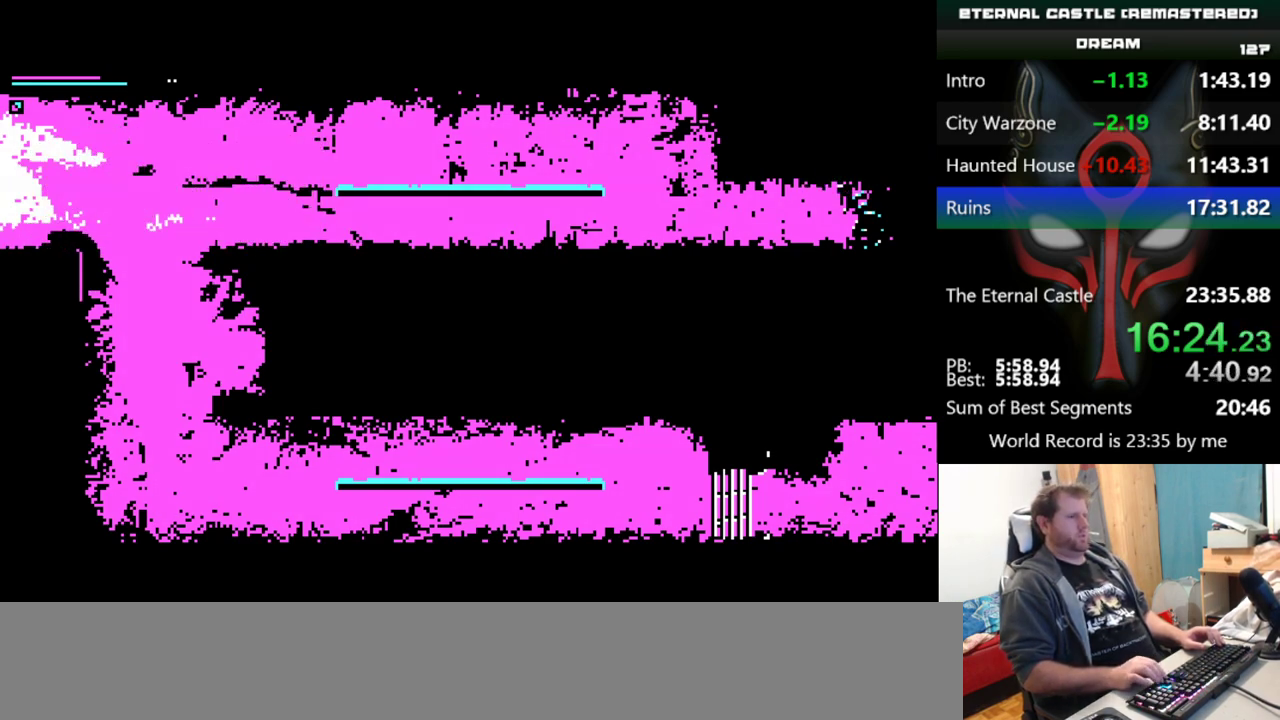
{"keys": ["down"], "events": [[33, "down", "up"], [133, "down", "down"], [217, "down", "up"], [267, "down", "down"]]}
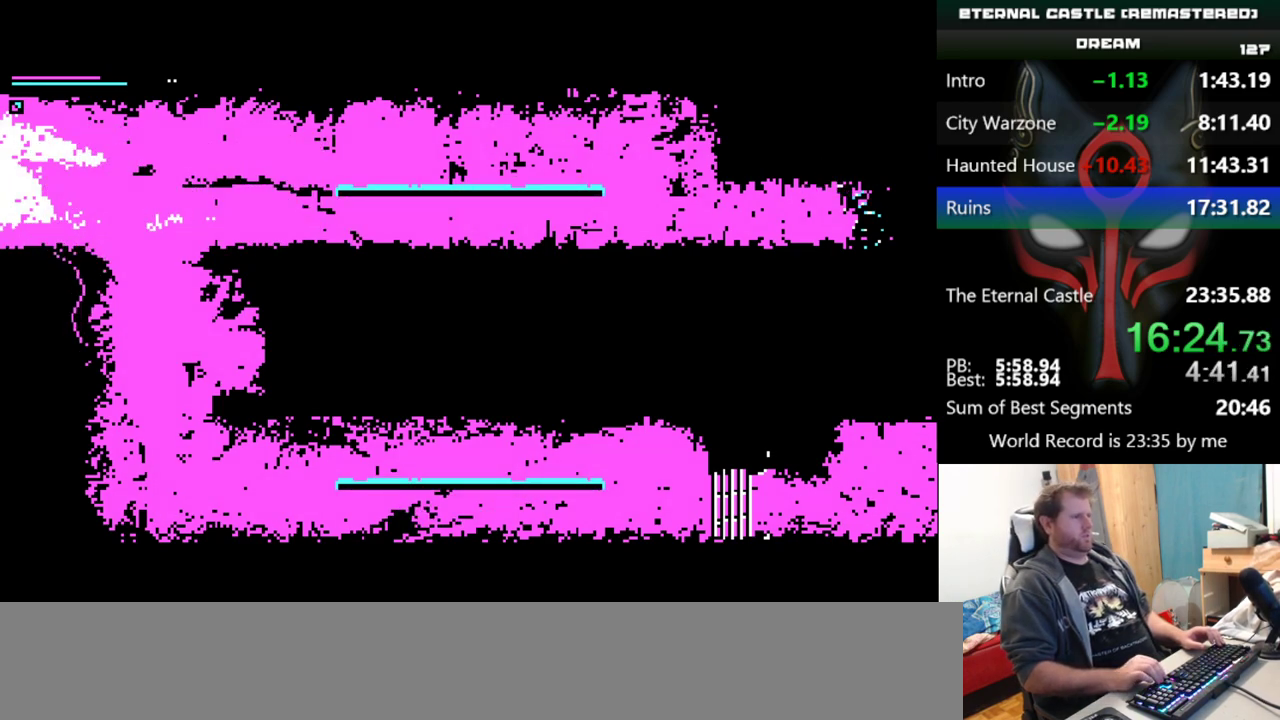
{"keys": [], "events": [[100, "down", "up"], [150, "down", "down"], [200, "down", "up"], [250, "down", "down"], [334, "down", "up"], [384, "down", "down"], [484, "down", "up"]]}
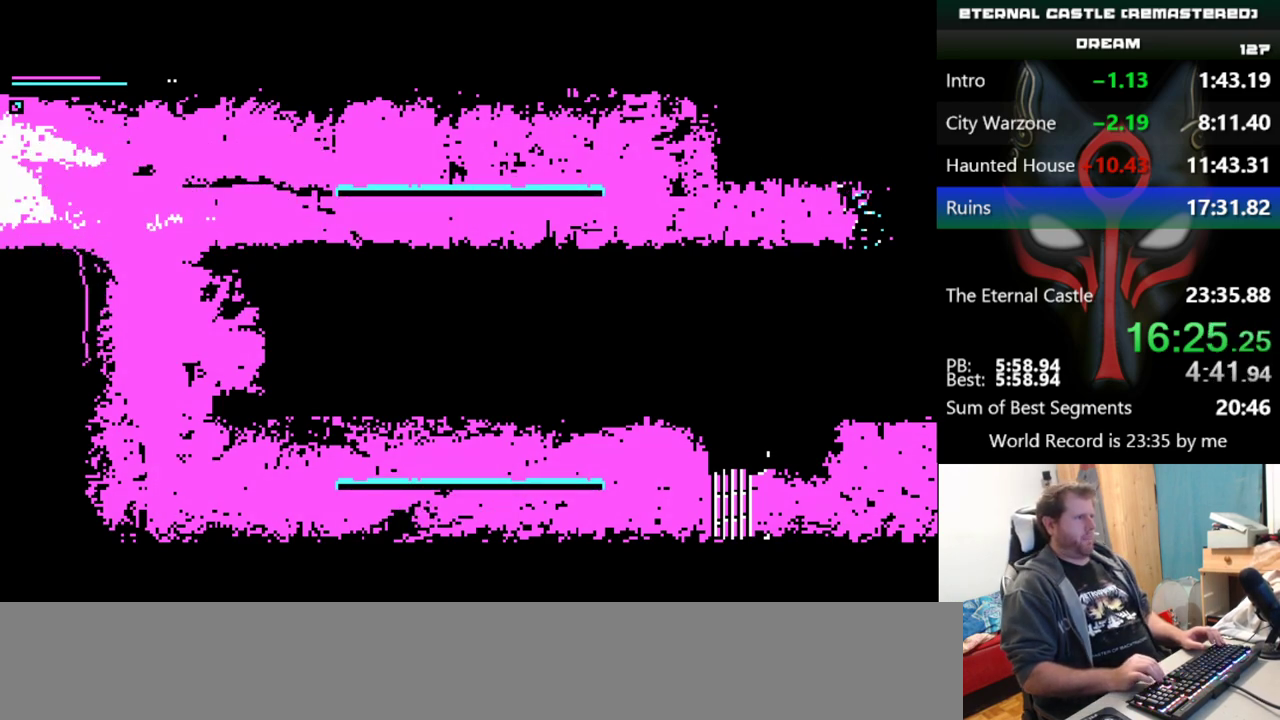
{"keys": ["down"], "events": [[16, "down", "down"], [66, "down", "up"], [116, "down", "down"], [167, "down", "up"], [217, "down", "down"], [350, "down", "up"], [400, "down", "down"], [450, "down", "up"], [484, "down", "down"]]}
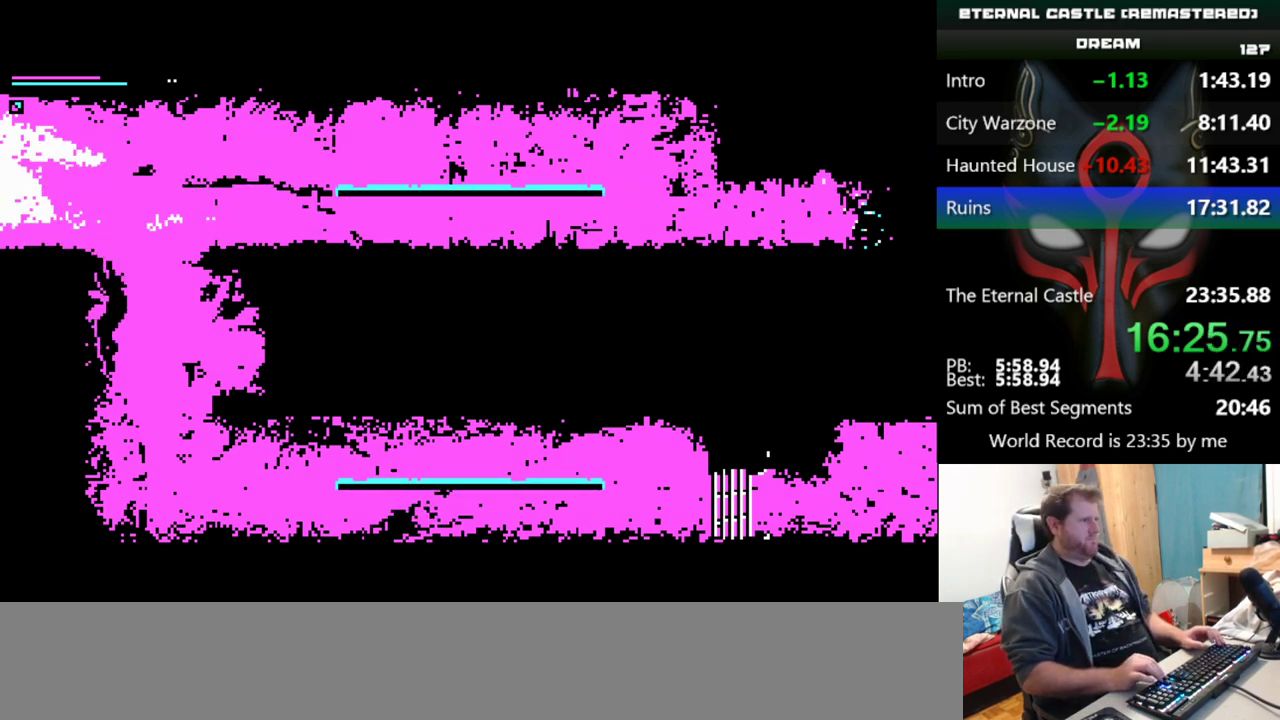
{"keys": ["right"], "events": [[34, "down", "up"], [84, "down", "down"], [134, "down", "up"], [317, "right", "down"]]}
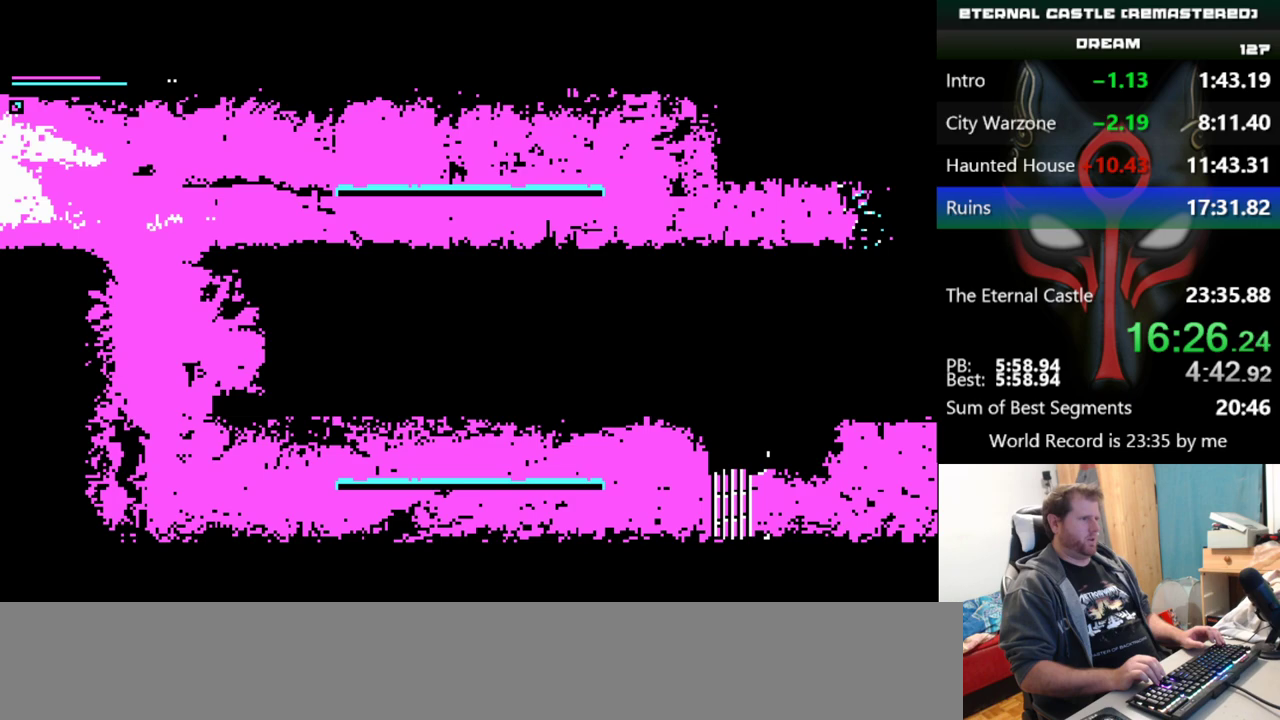
{"keys": ["right"], "events": []}
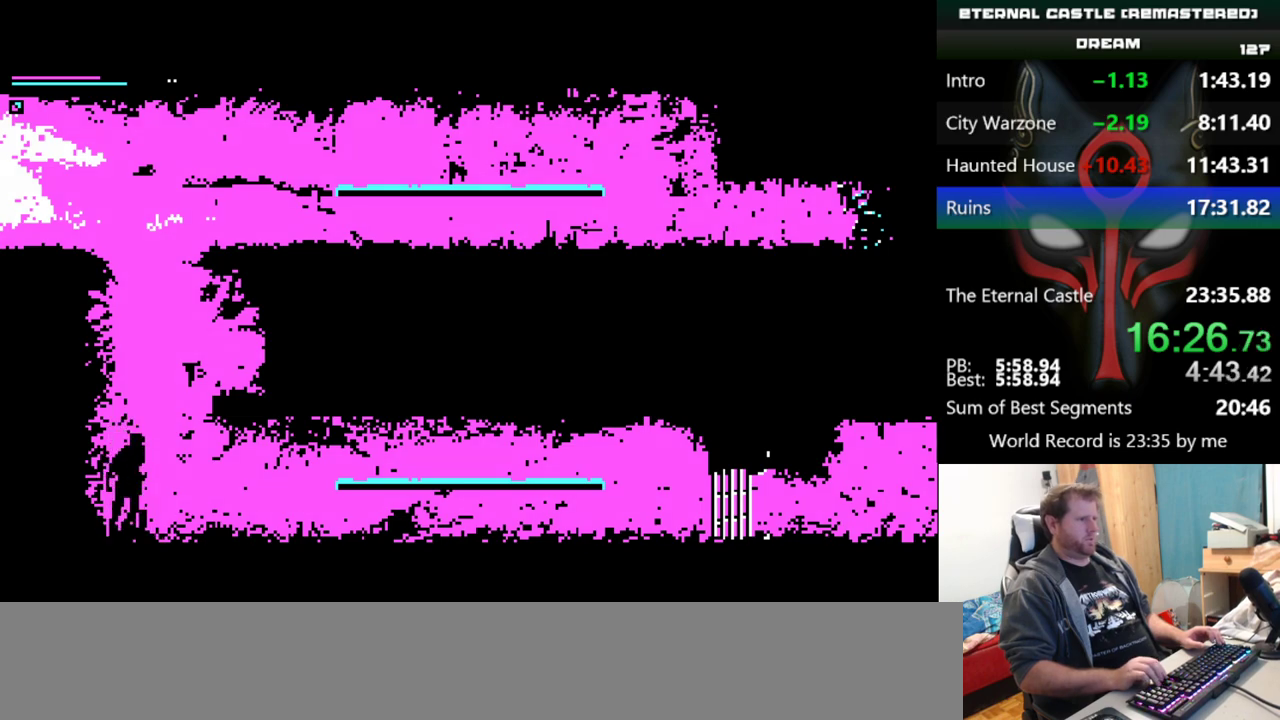
{"keys": ["right", "shift"], "events": [[117, "shift", "down"]]}
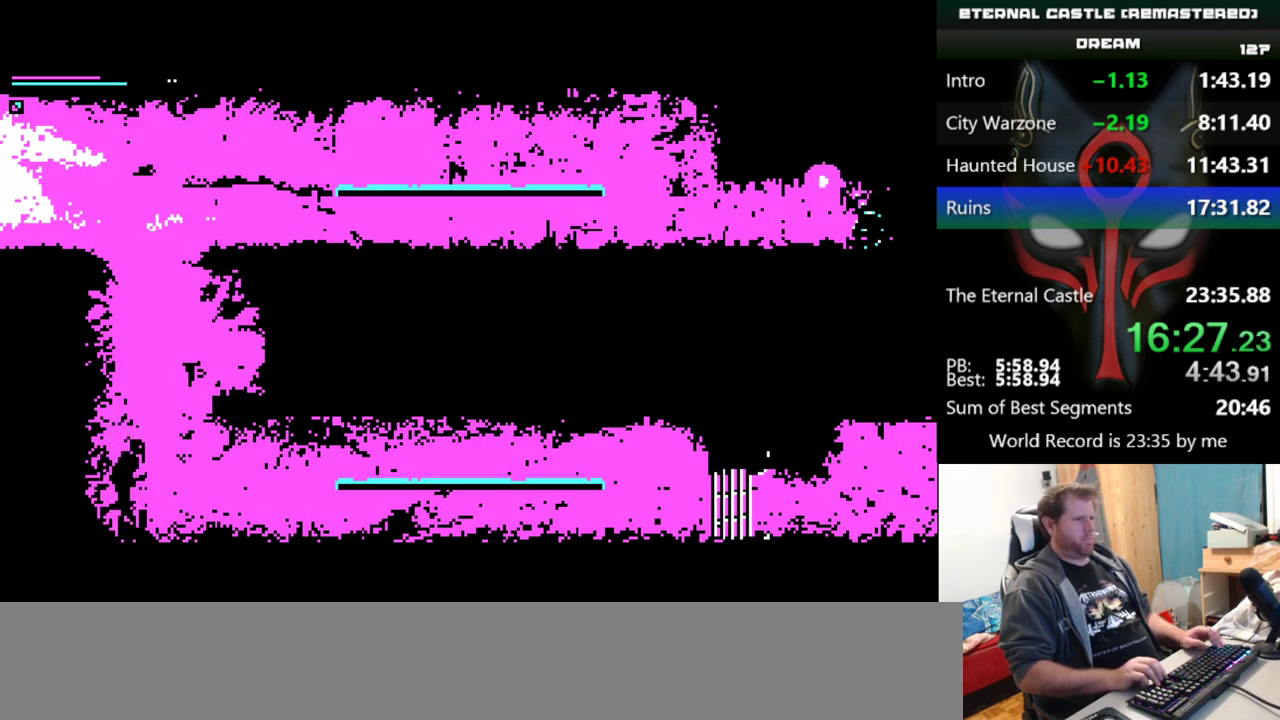
{"keys": ["right", "shift"], "events": []}
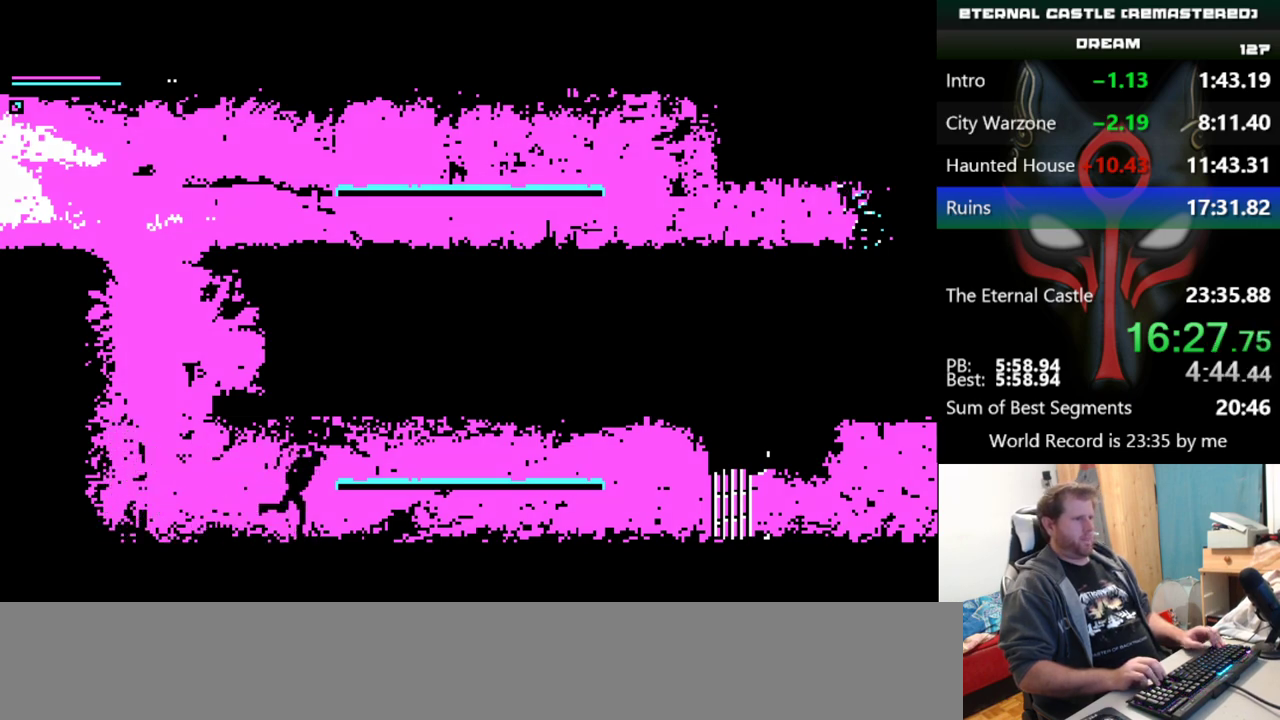
{"keys": ["down", "right"], "events": [[284, "shift", "up"], [384, "down", "down"]]}
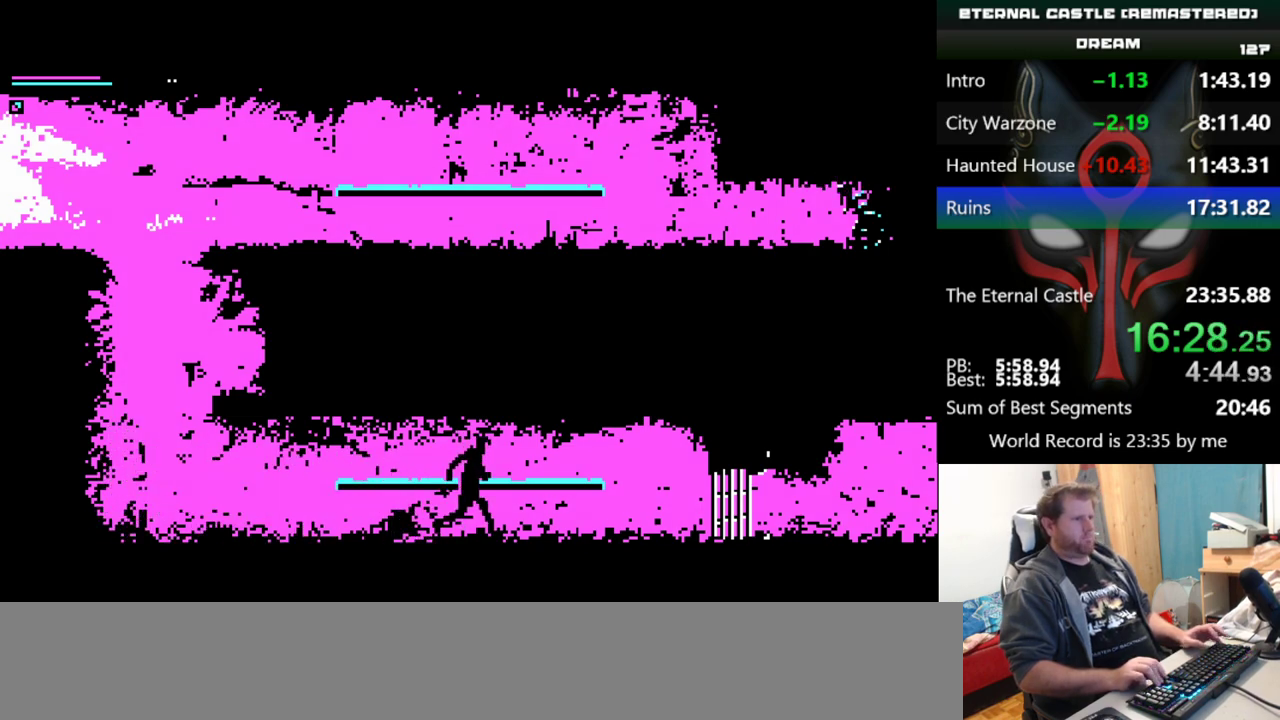
{"keys": ["down", "right"], "events": []}
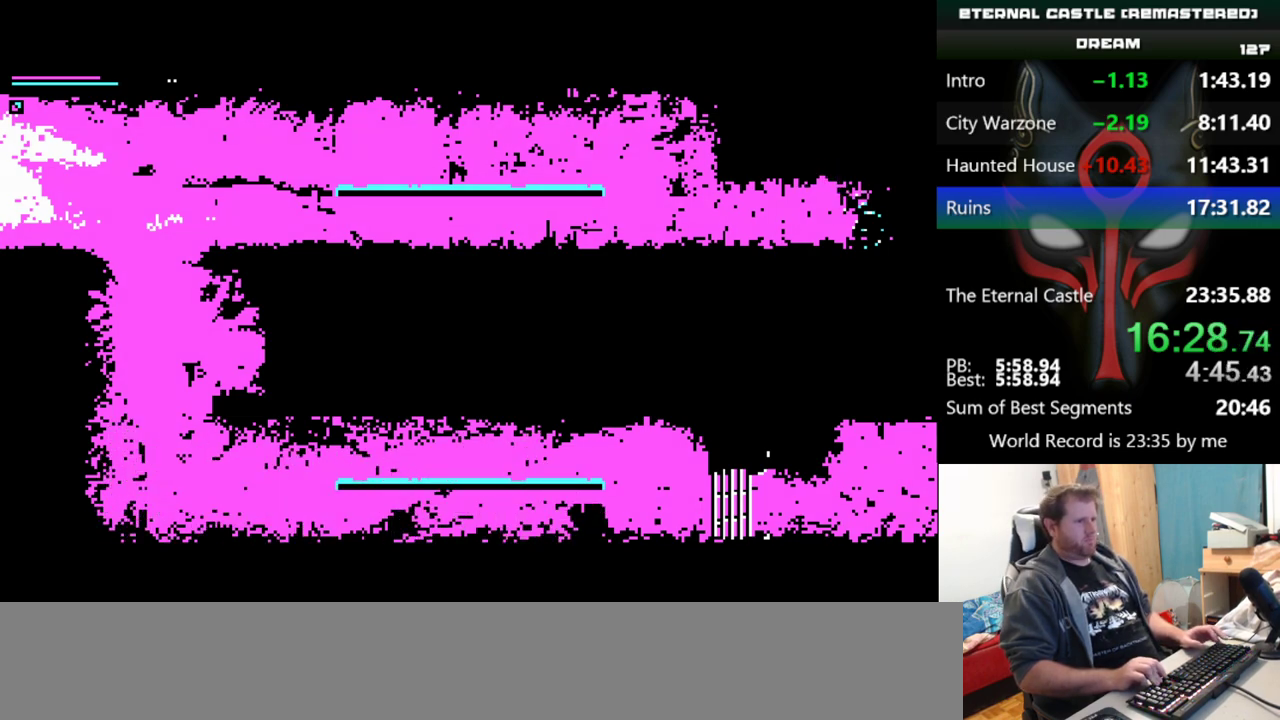
{"keys": ["down", "right"], "events": []}
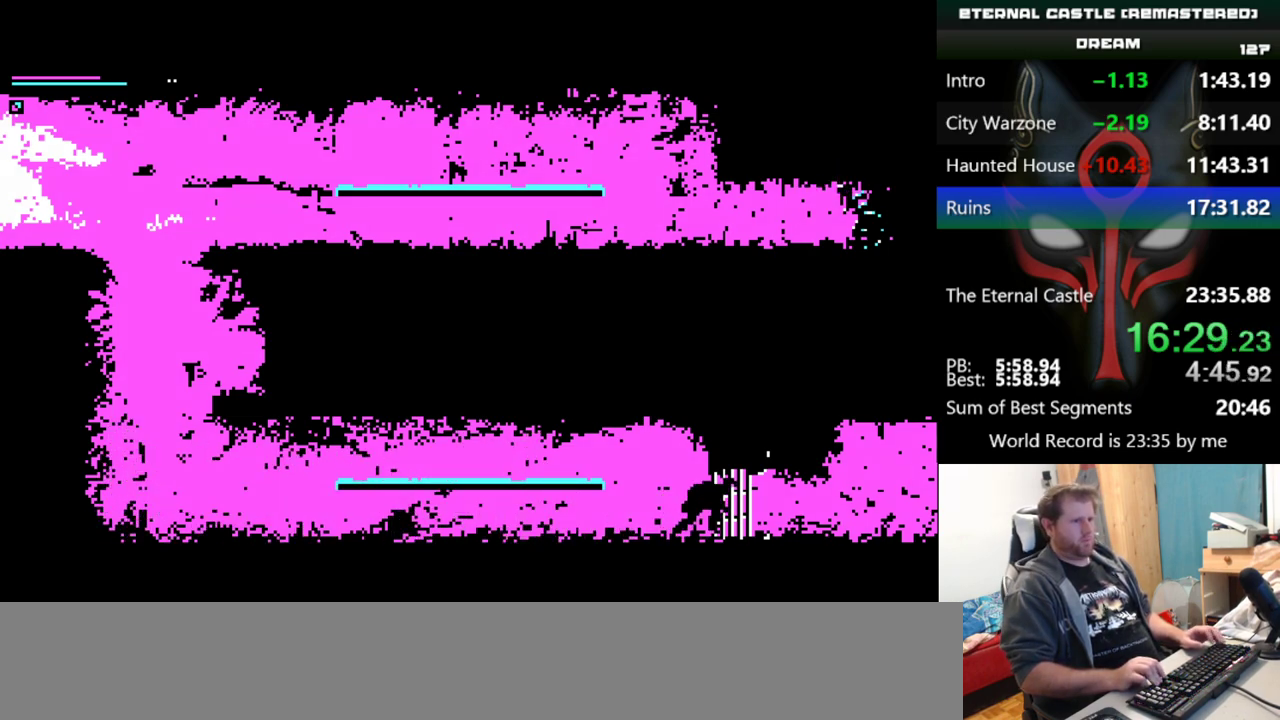
{"keys": ["down", "right"], "events": []}
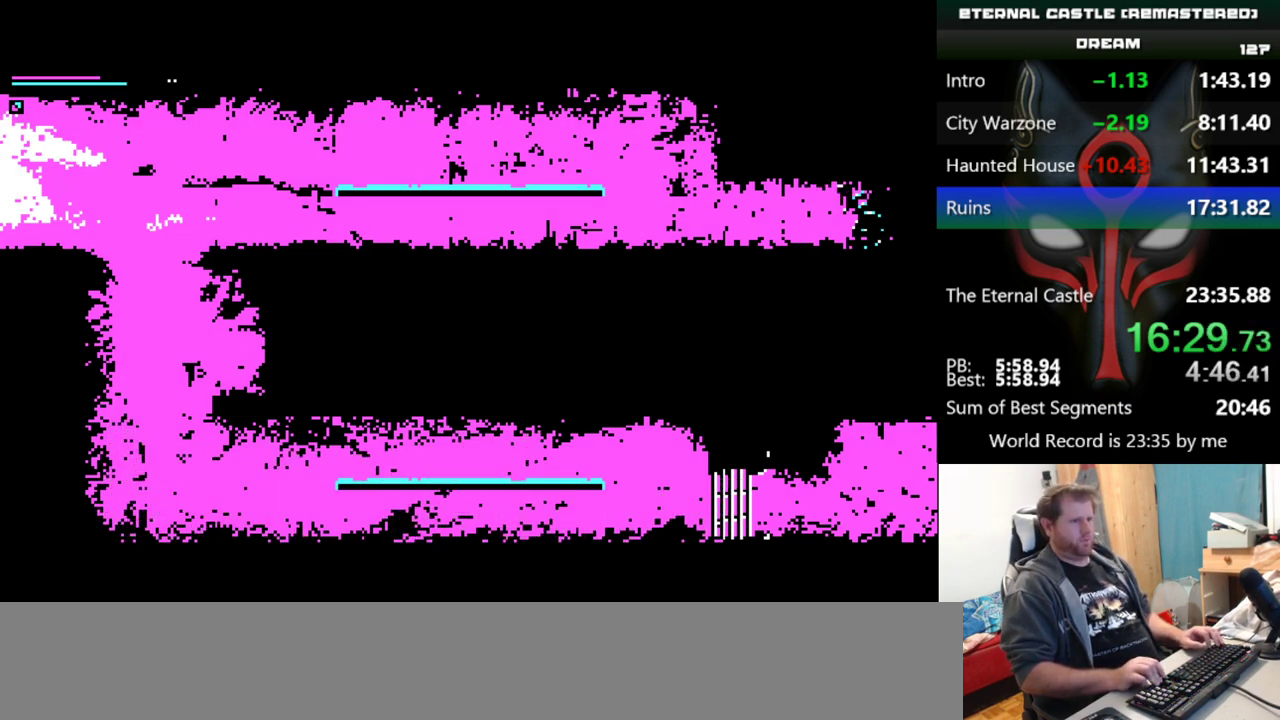
{"keys": ["down", "right"], "events": []}
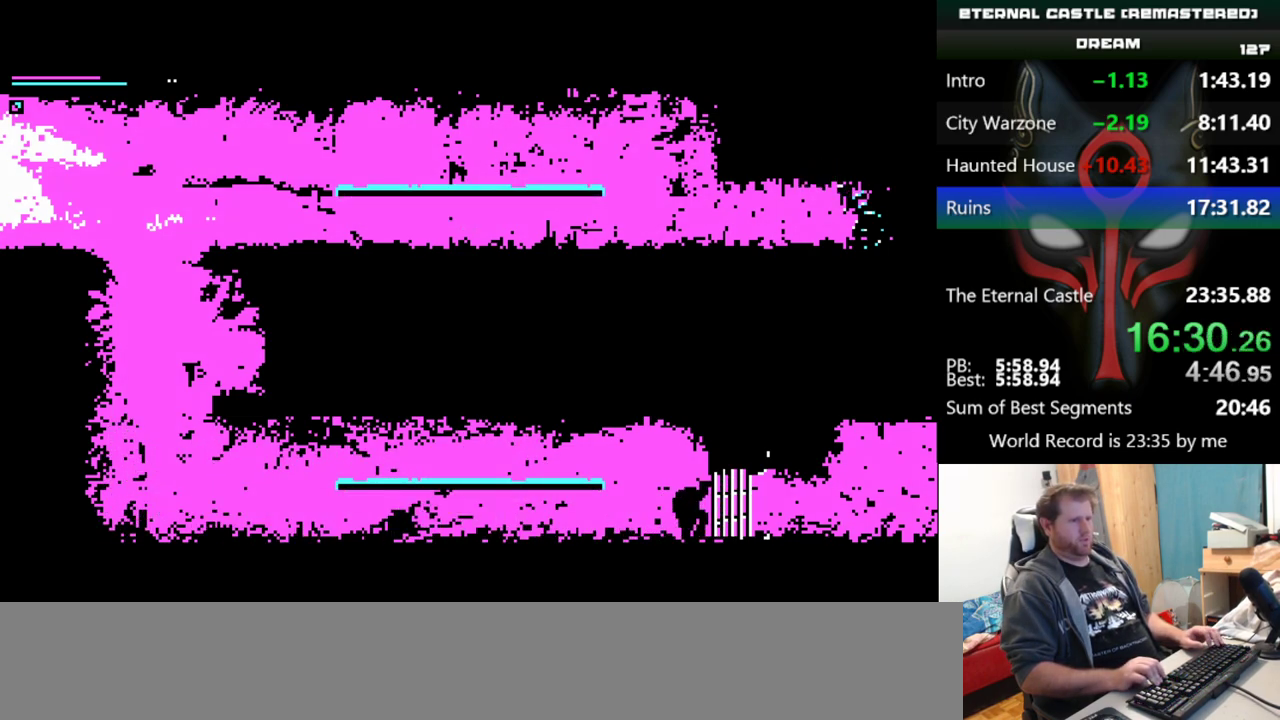
{"keys": ["alt", "down", "right"], "events": [[250, "alt", "down"]]}
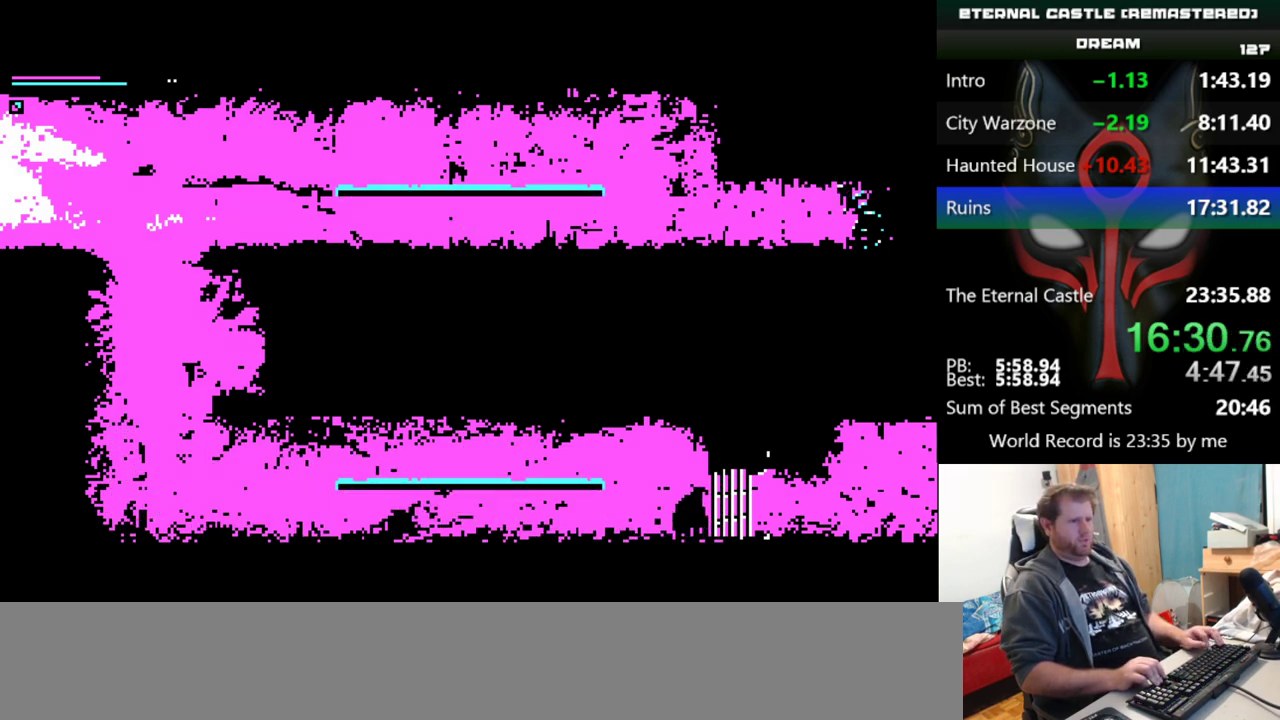
{"keys": ["right"], "events": [[100, "down", "up"], [467, "alt", "up"]]}
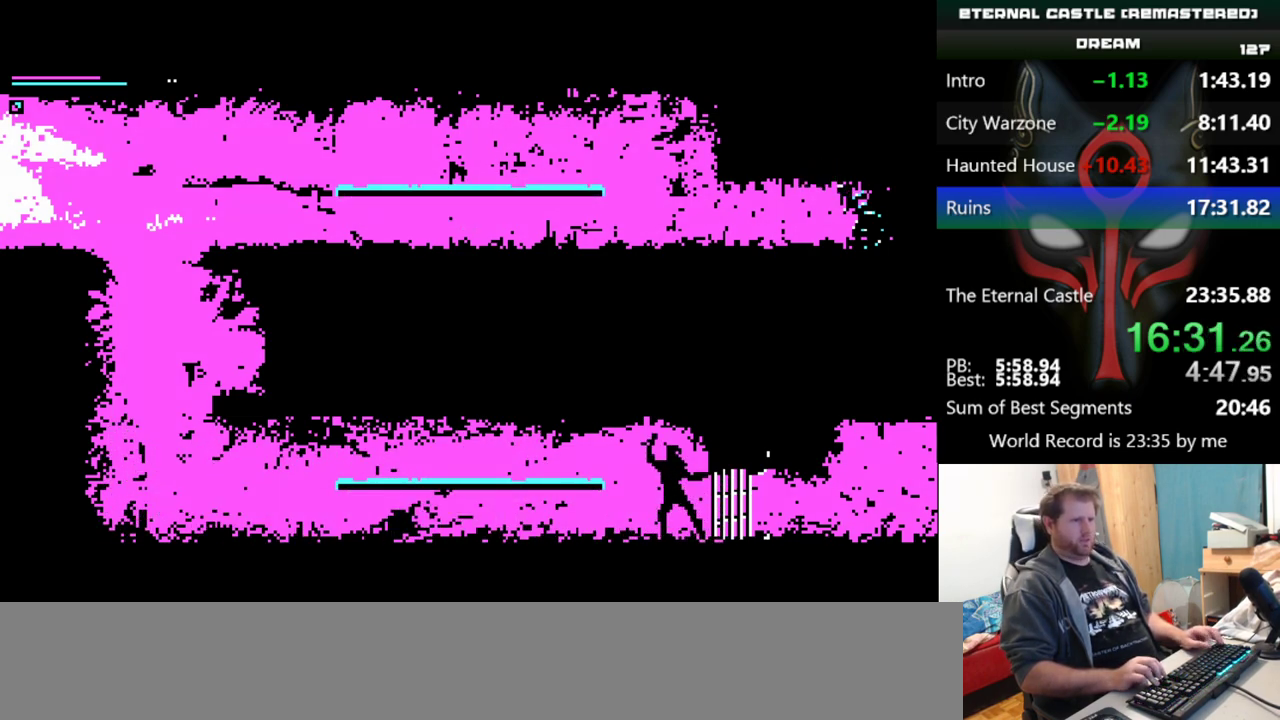
{"keys": ["right"], "events": []}
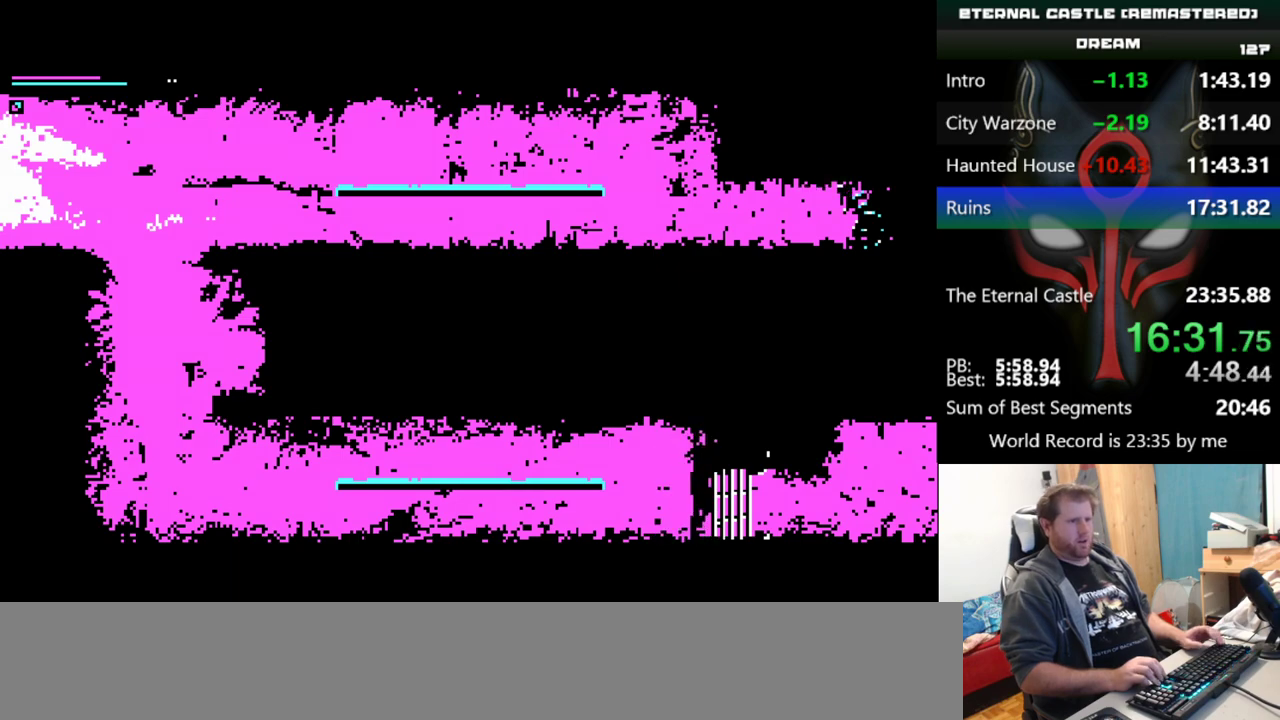
{"keys": ["right"], "events": []}
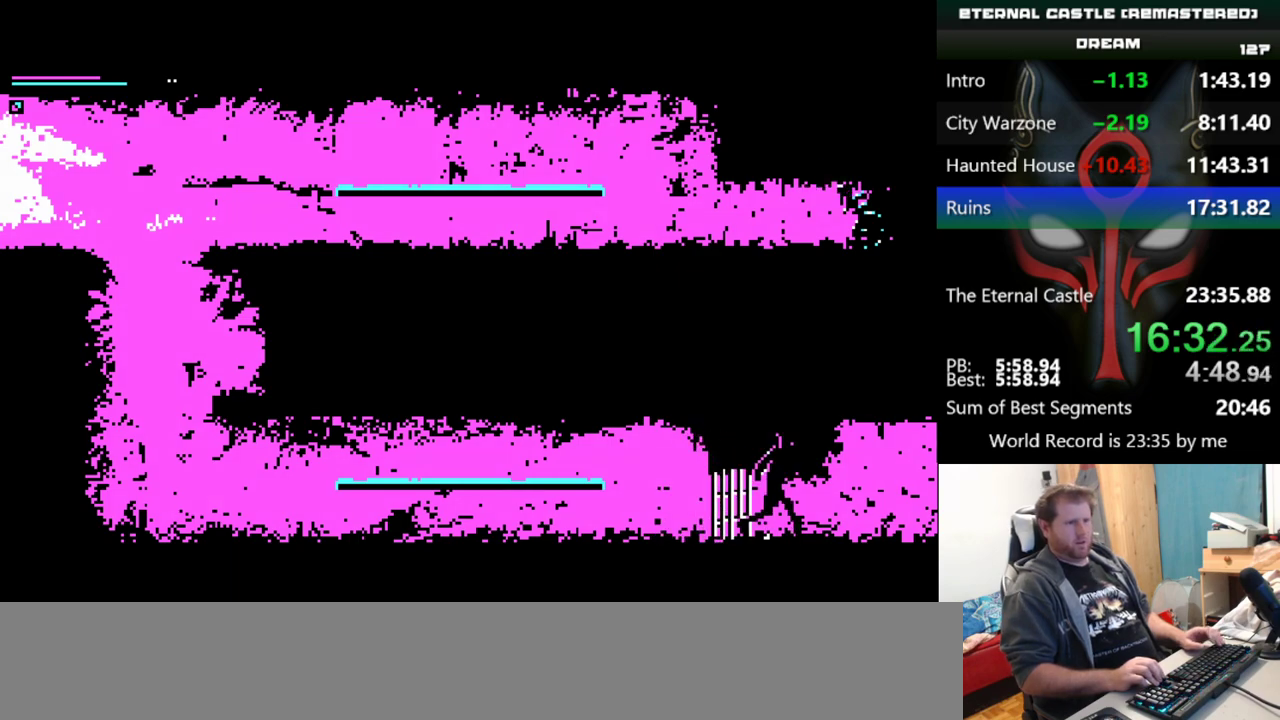
{"keys": ["right", "up"], "events": [[500, "up", "down"]]}
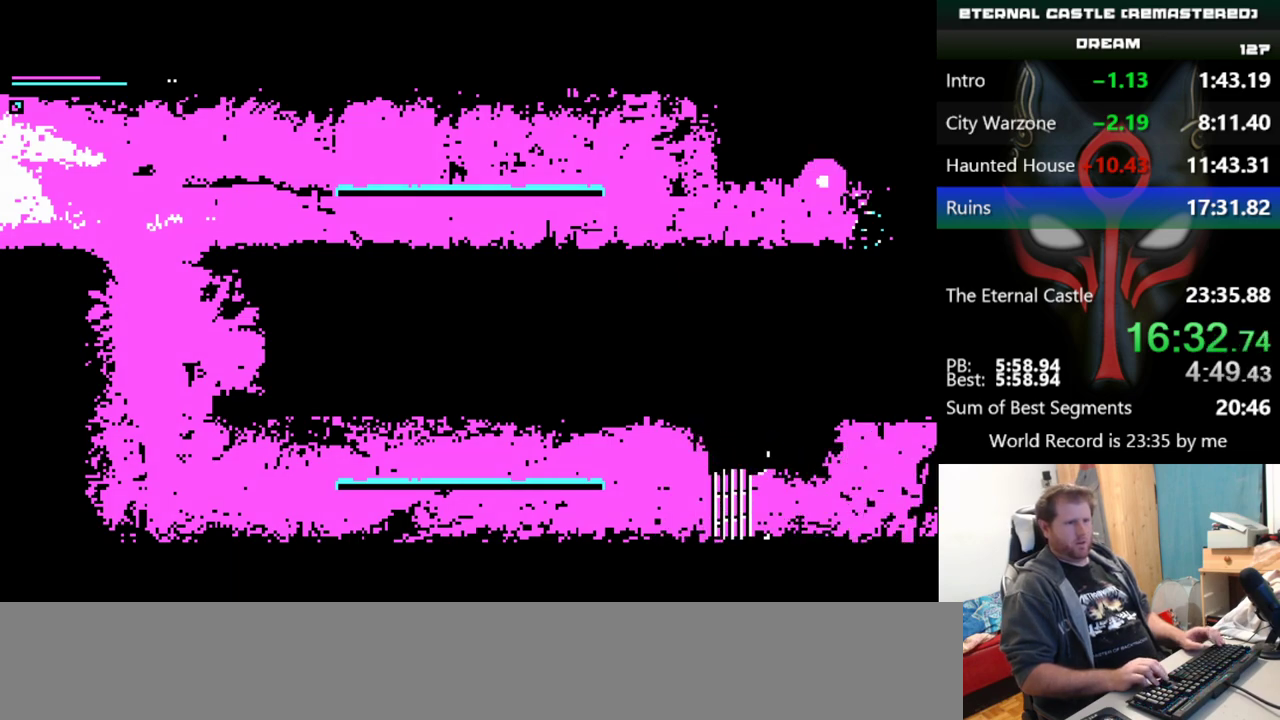
{"keys": ["right", "up"], "events": []}
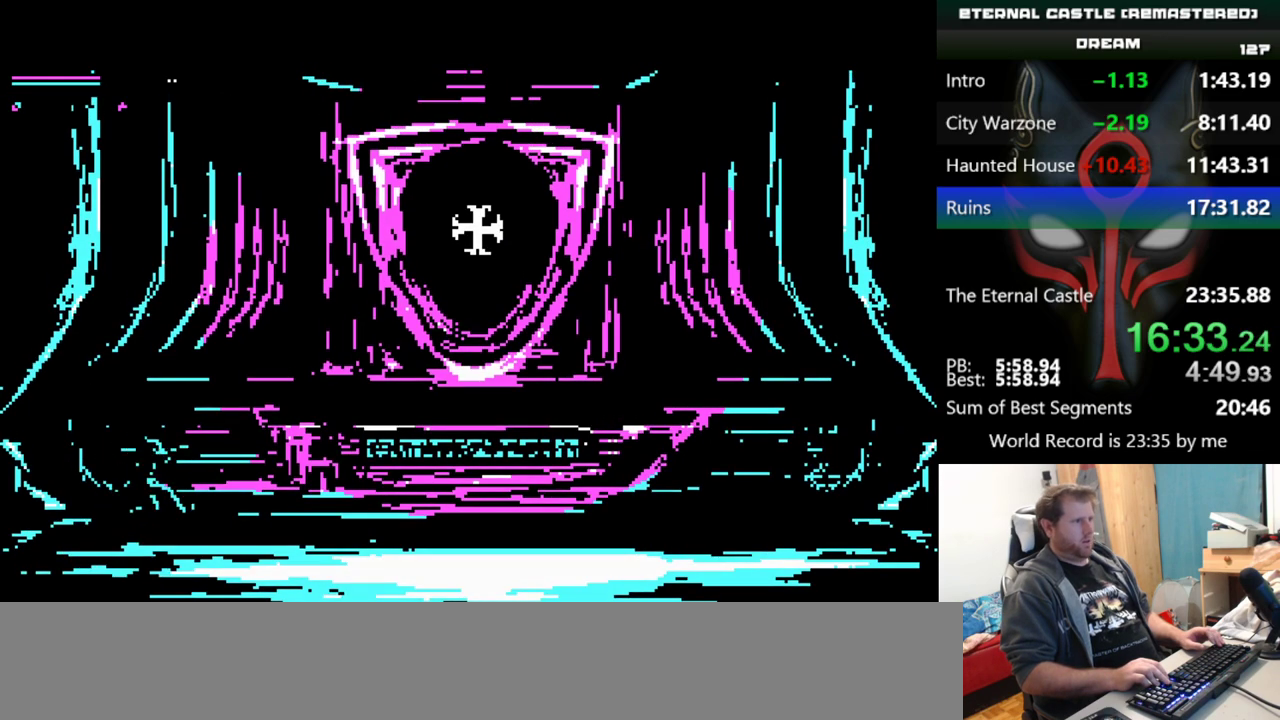
{"keys": ["right", "shift"], "events": [[217, "up", "up"], [400, "shift", "down"]]}
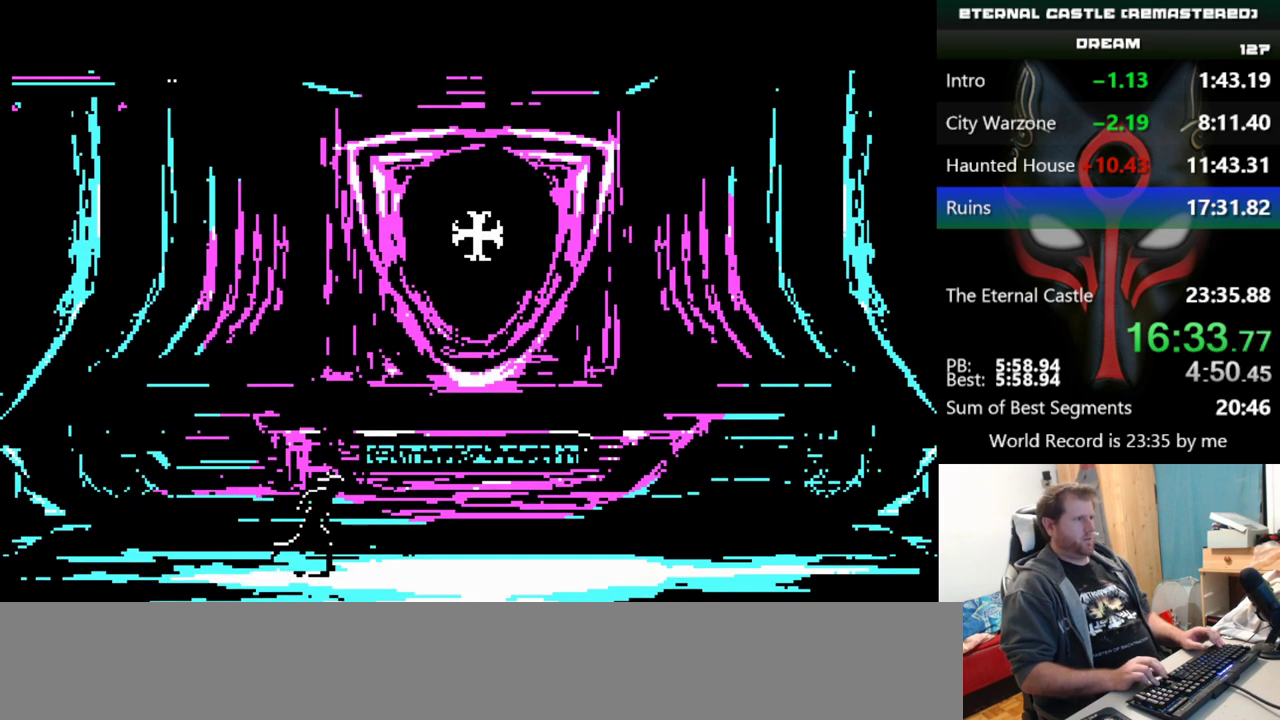
{"keys": ["right", "shift"], "events": []}
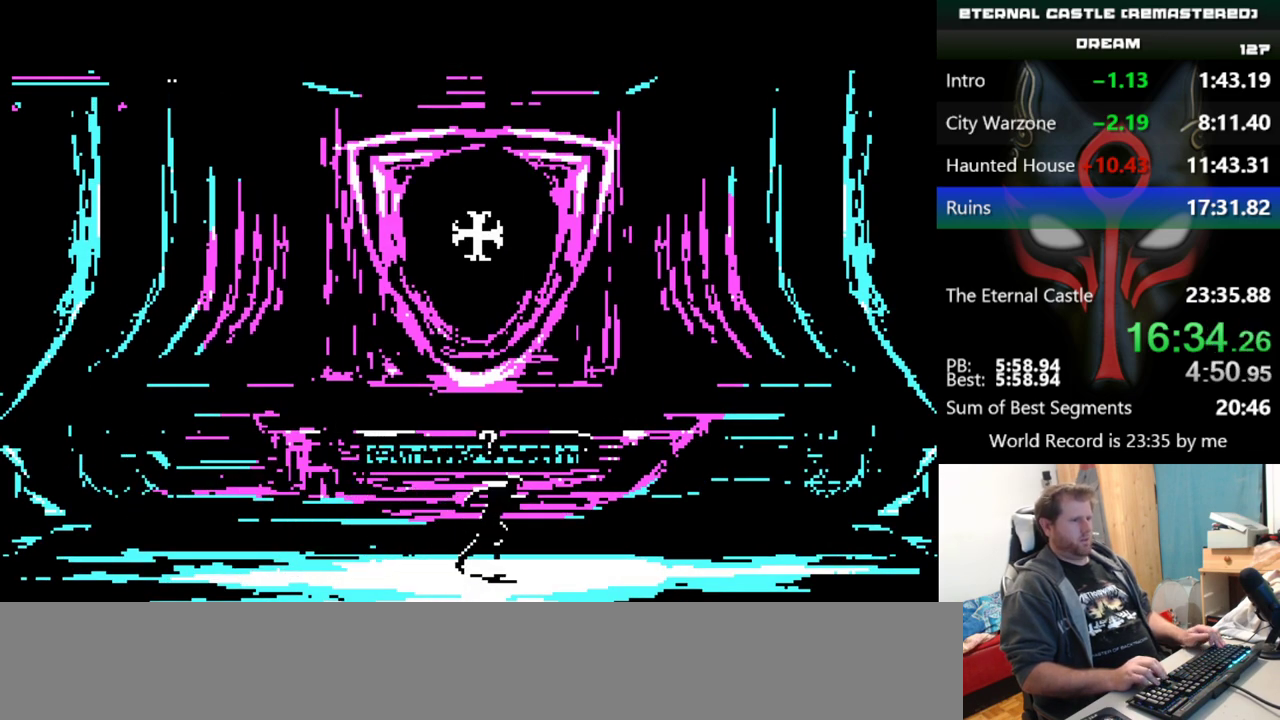
{"keys": ["right", "shift"], "events": []}
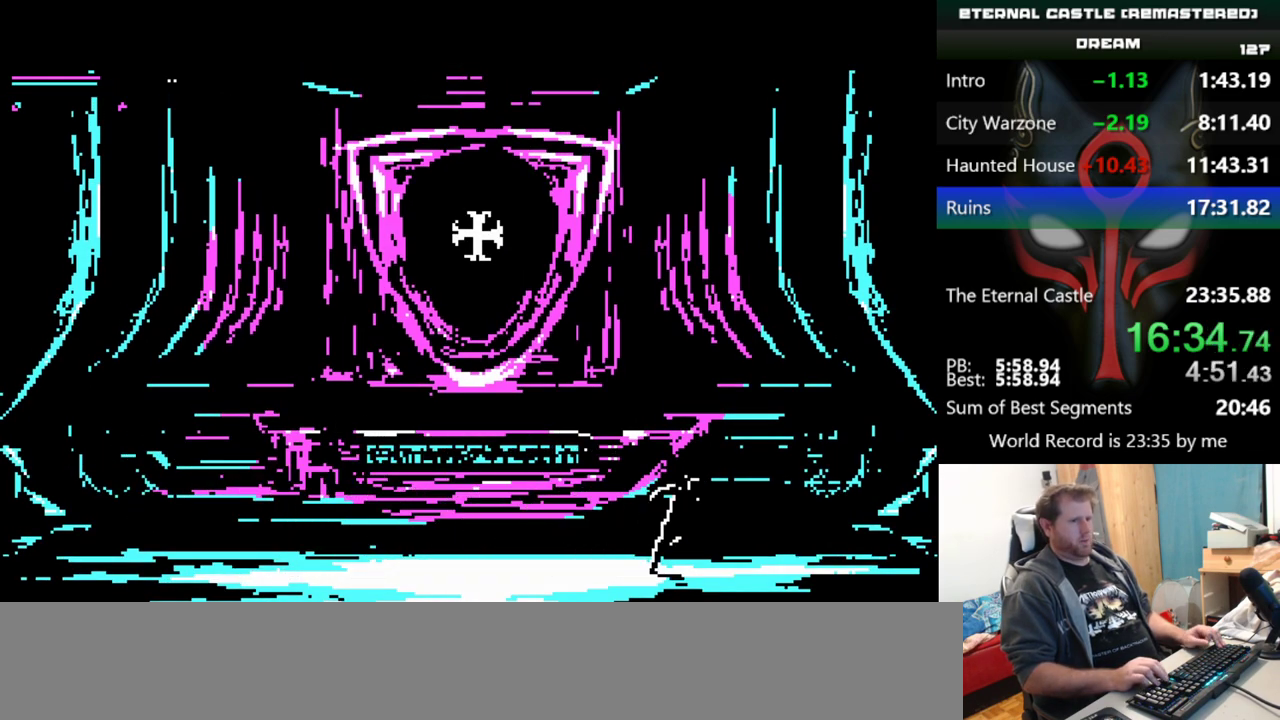
{"keys": ["right", "shift", "up"], "events": [[484, "up", "down"]]}
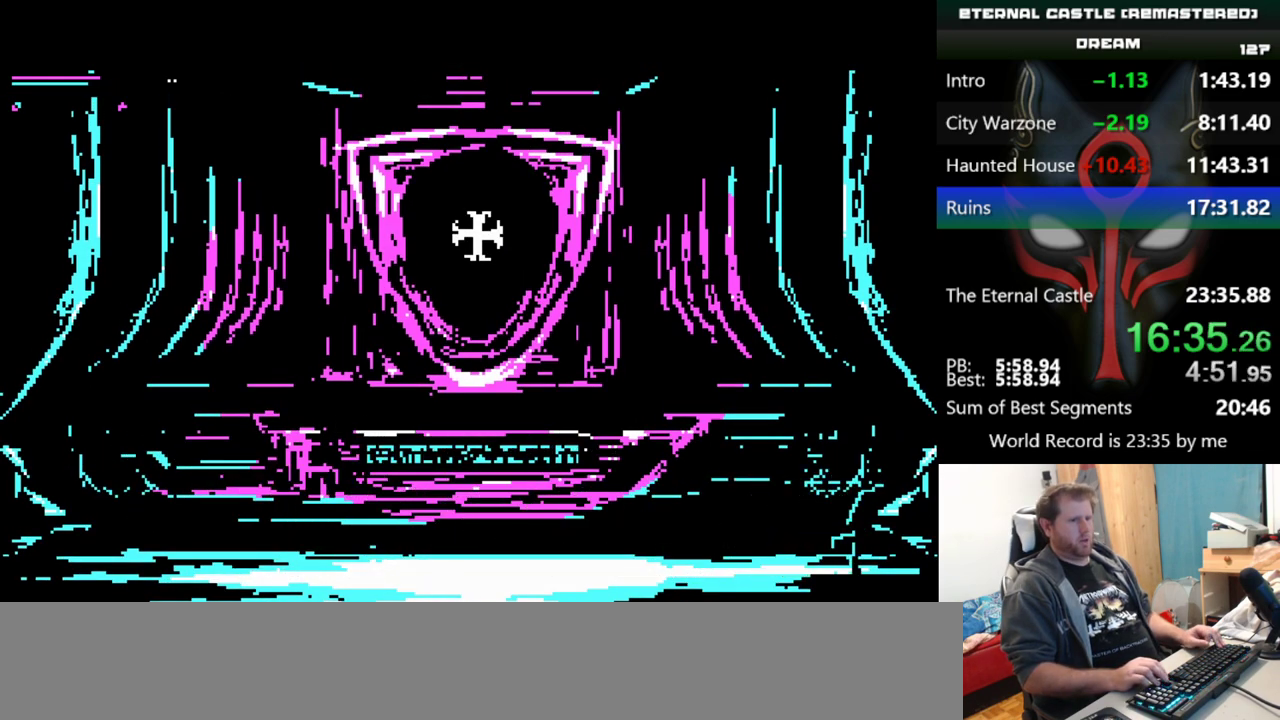
{"keys": ["right", "shift", "up"], "events": []}
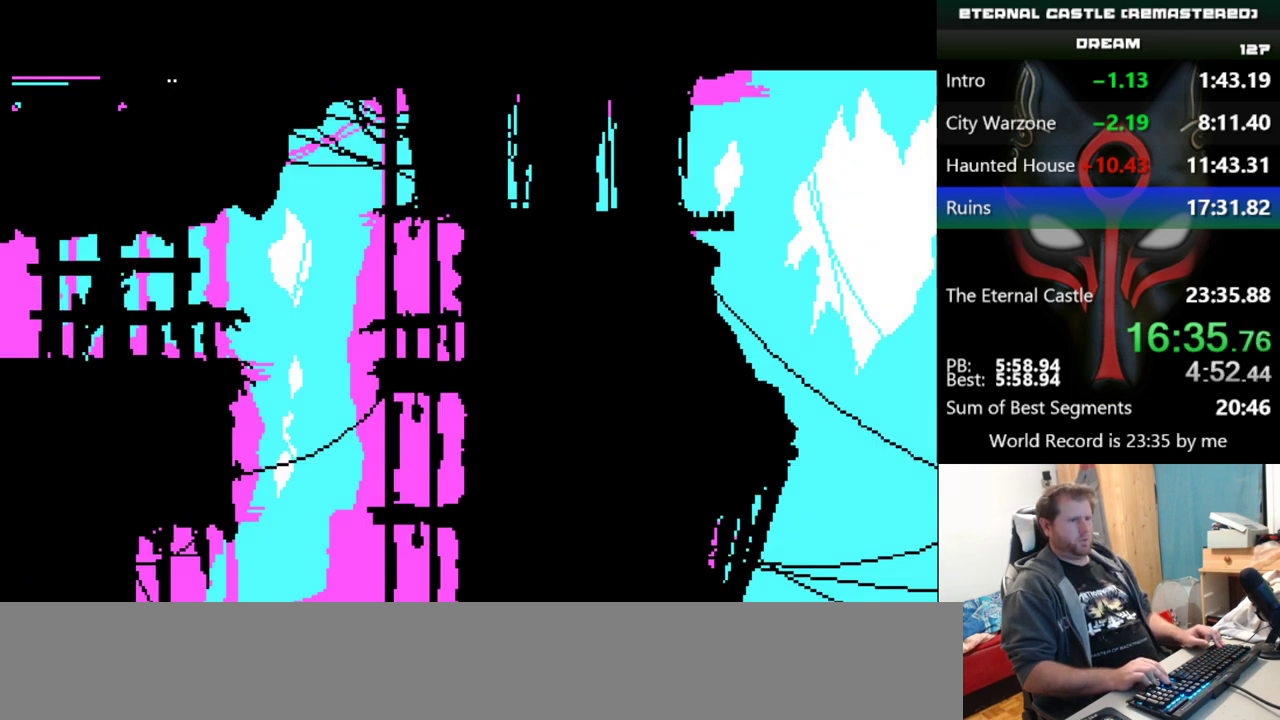
{"keys": ["right", "shift", "up"], "events": []}
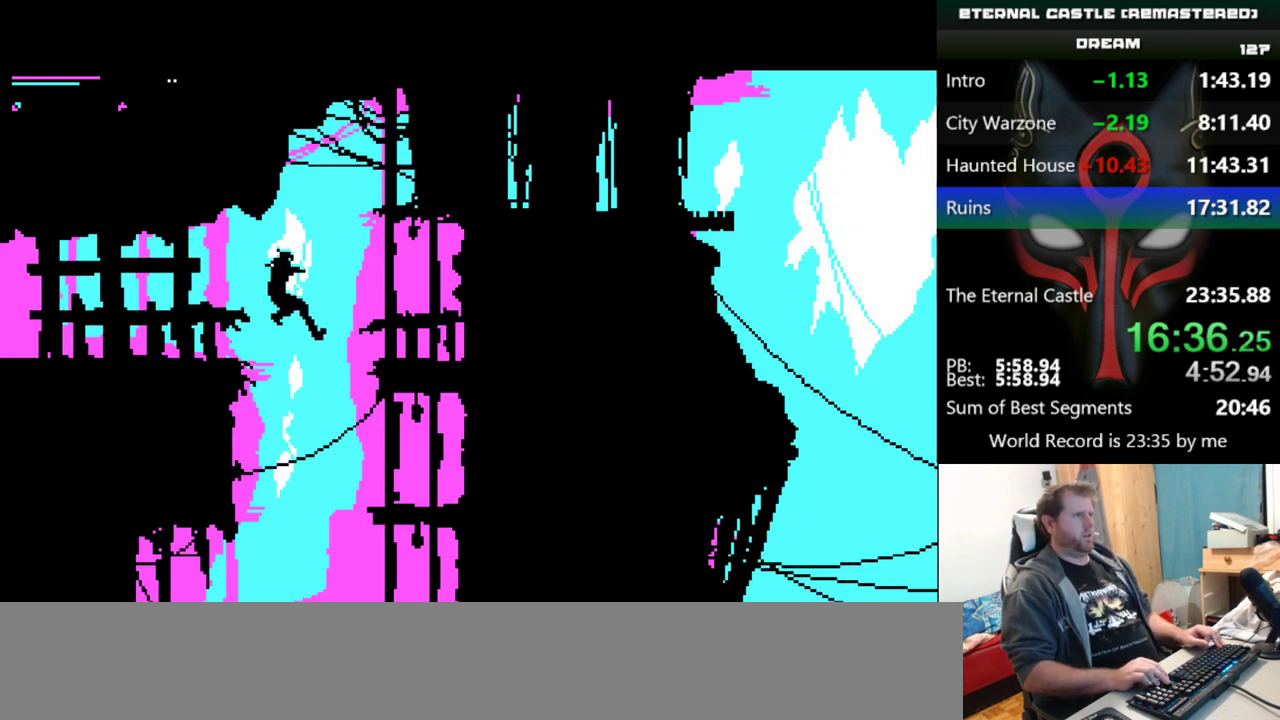
{"keys": ["right", "up"], "events": [[217, "shift", "up"]]}